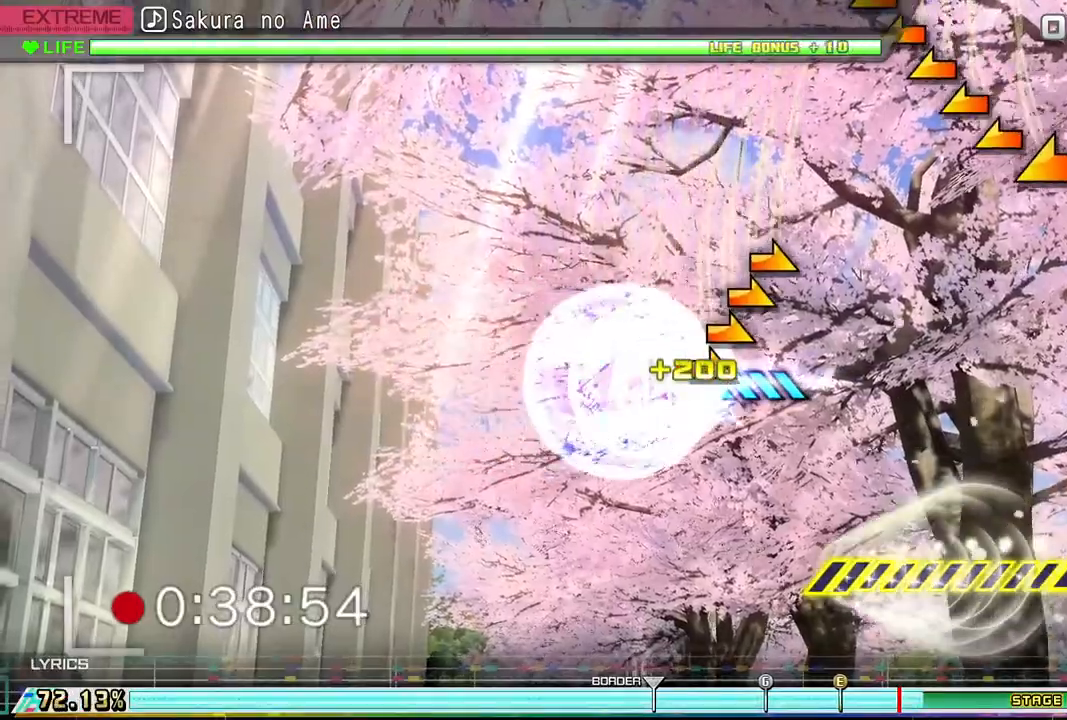
Gameplay with a controller (PlayStation layout); each line is a JSON object with the inputs held at the frame after it. "events" lists button and stick changes between this image and that frame as [ms after this image, input, new state], when the widget could be followed in between. Not read: left_stick right_stick.
{"buttons": ["R1"], "events": []}
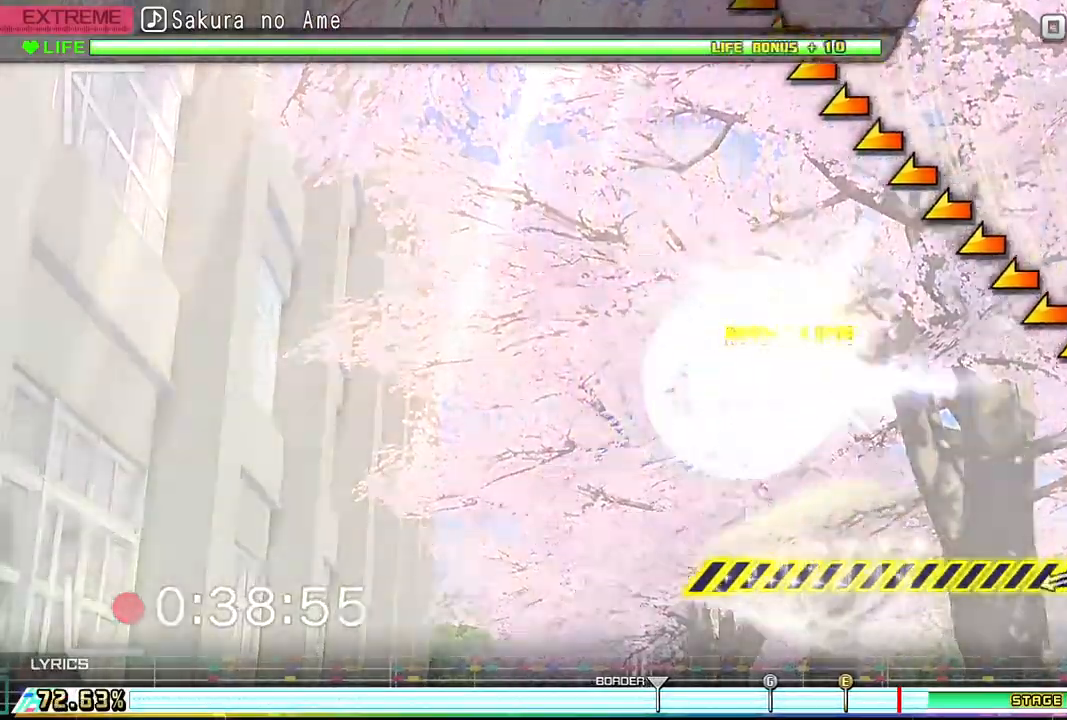
{"buttons": [], "events": [[33, "R1", "up"]]}
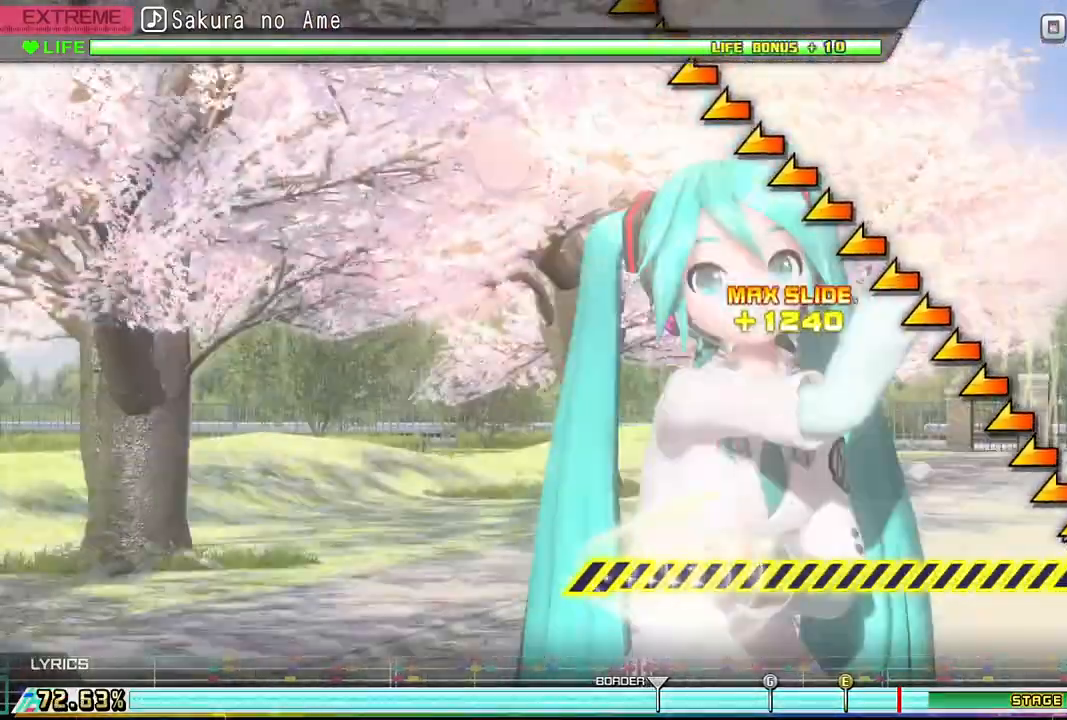
{"buttons": ["L1"], "events": [[167, "L1", "down"]]}
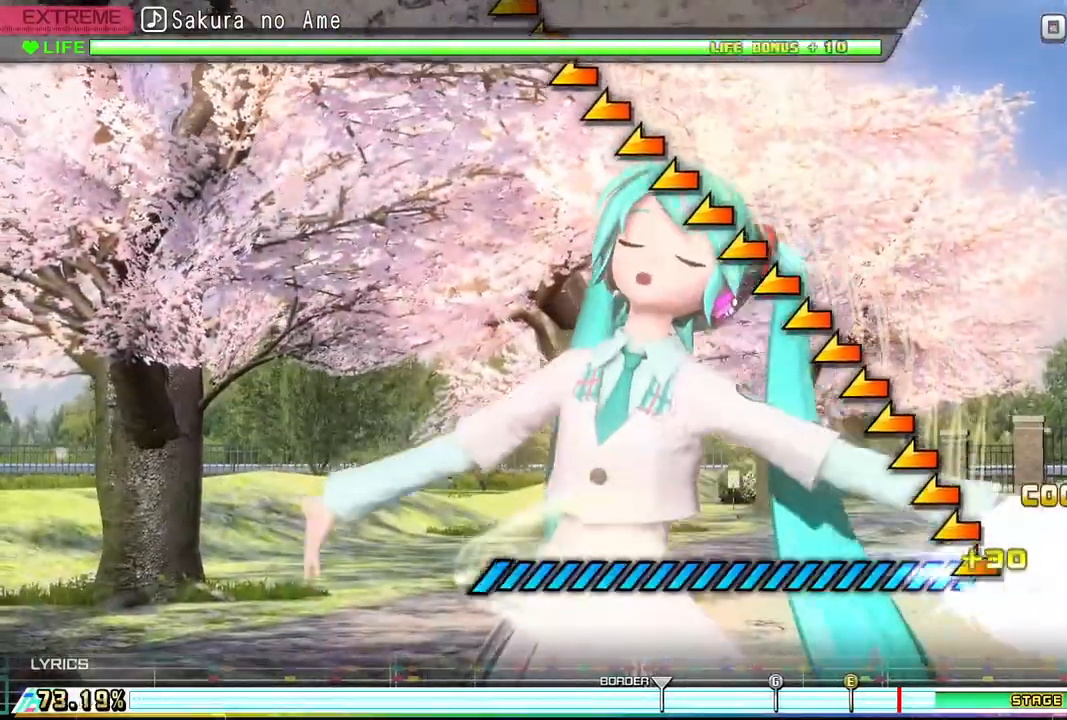
{"buttons": ["L1"], "events": []}
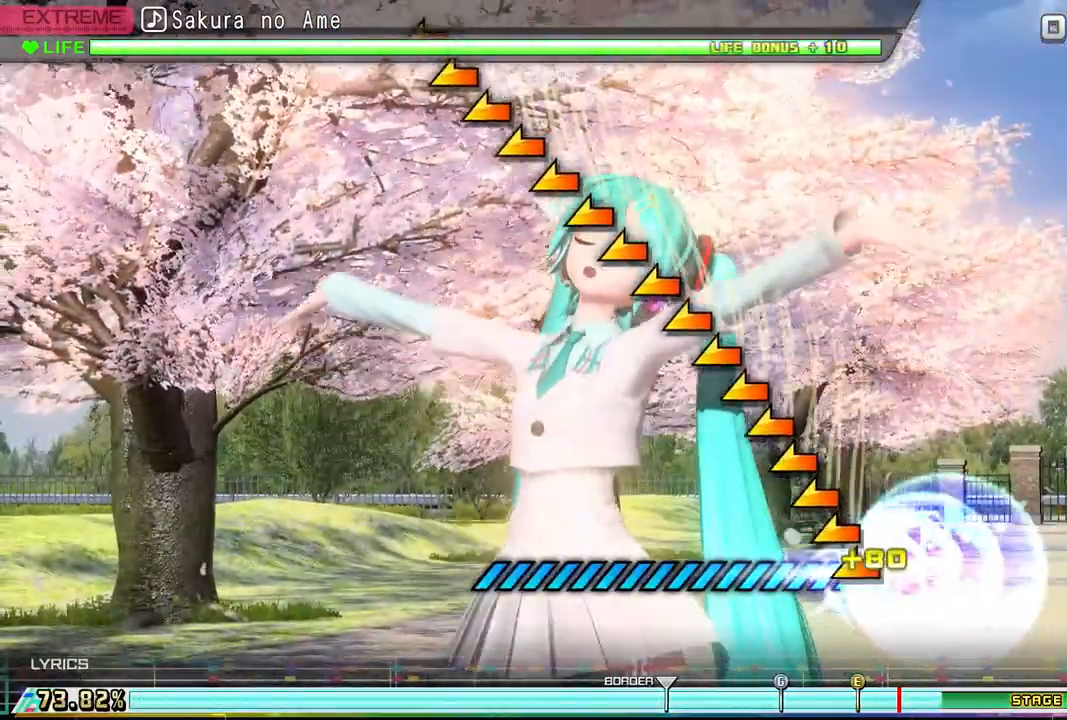
{"buttons": ["L1"], "events": []}
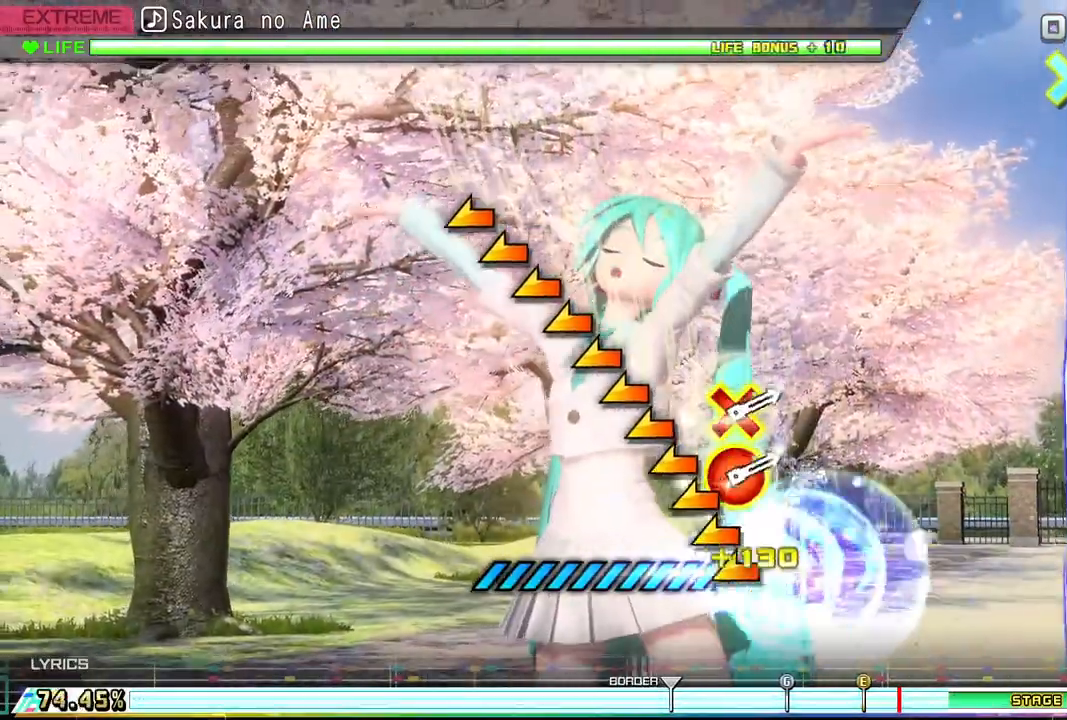
{"buttons": ["L1"], "events": []}
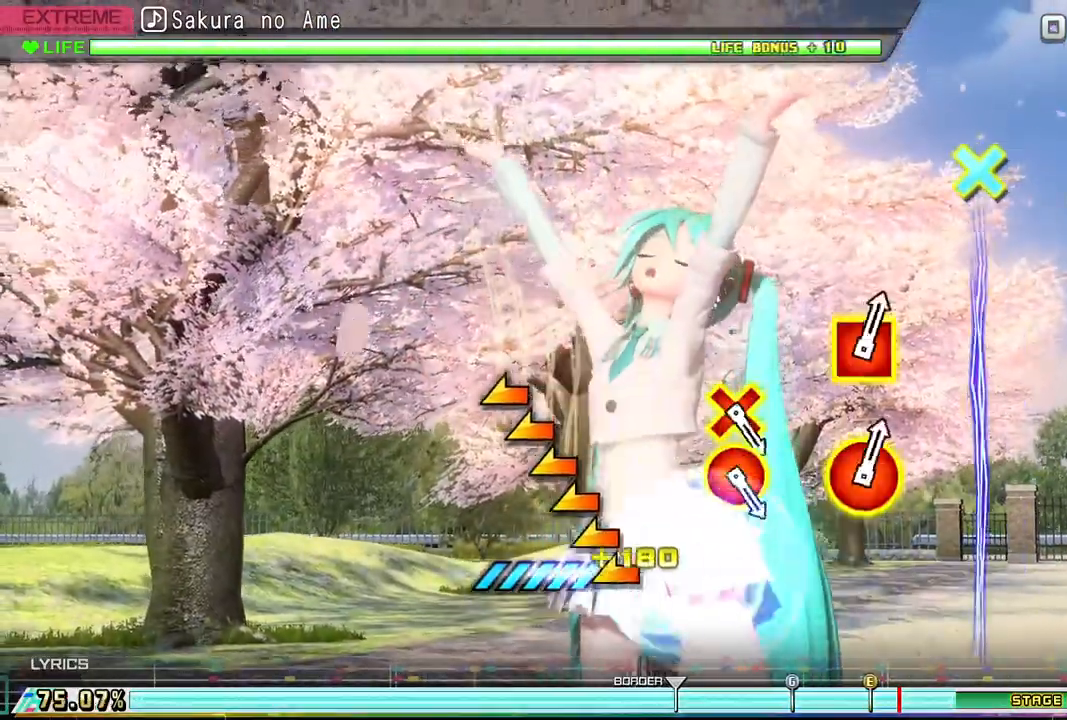
{"buttons": ["L1"], "events": []}
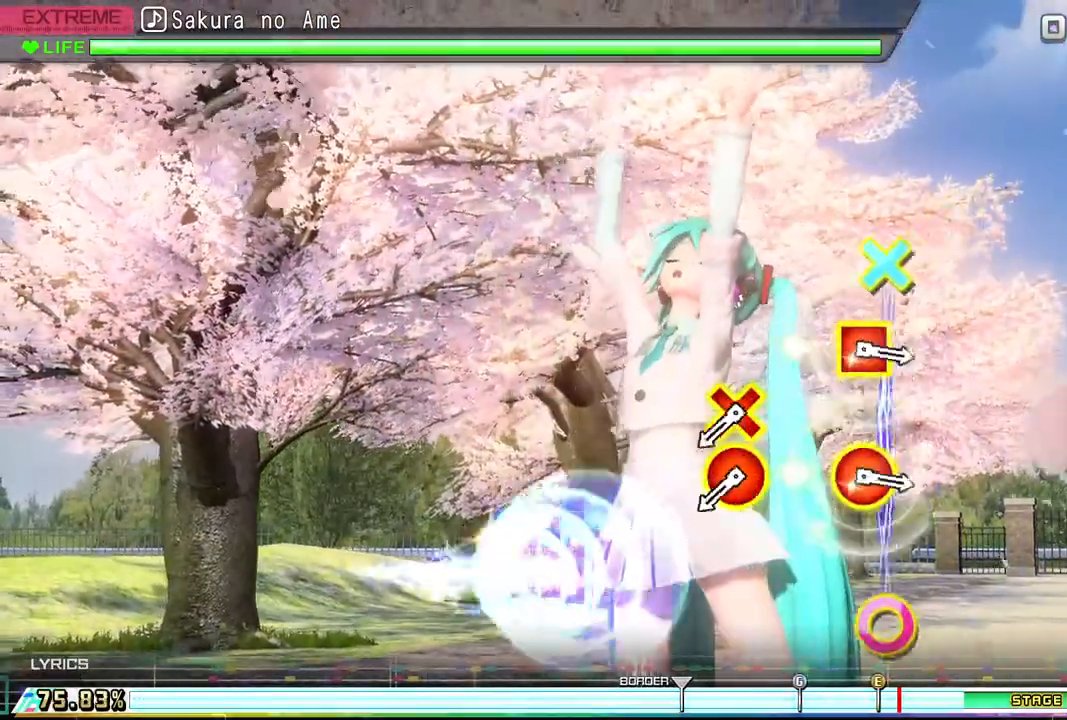
{"buttons": [], "events": [[433, "L1", "up"]]}
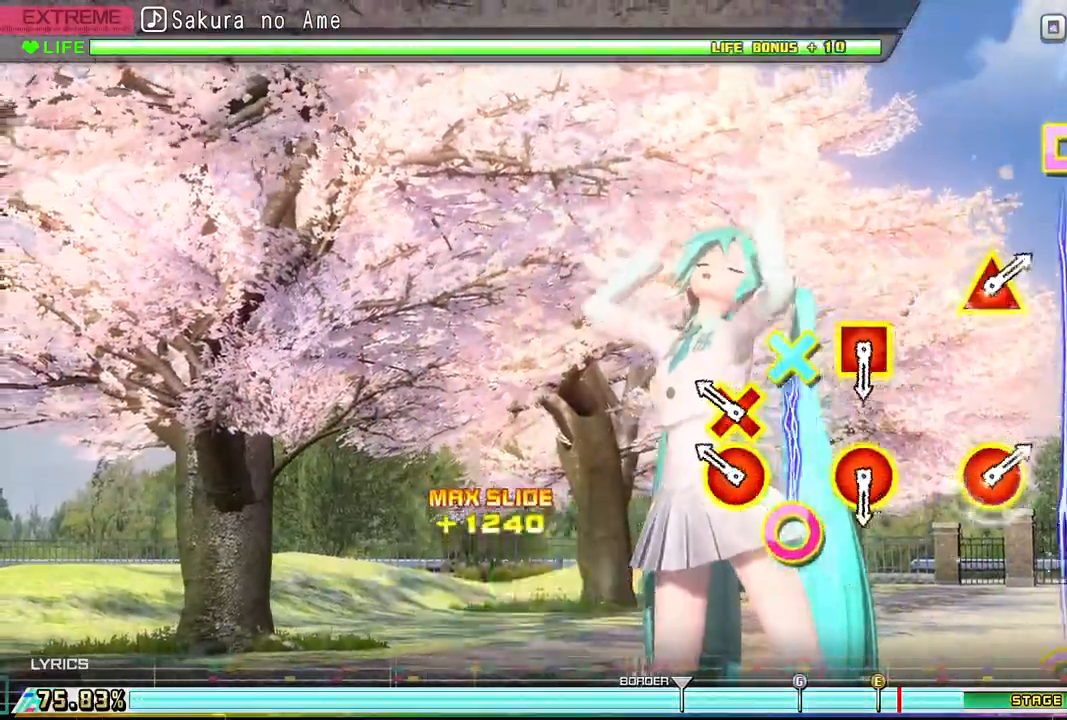
{"buttons": [], "events": [[333, "CIRCLE", "down"], [333, "DPAD_DOWN", "down"], [467, "CIRCLE", "up"], [467, "DPAD_DOWN", "up"]]}
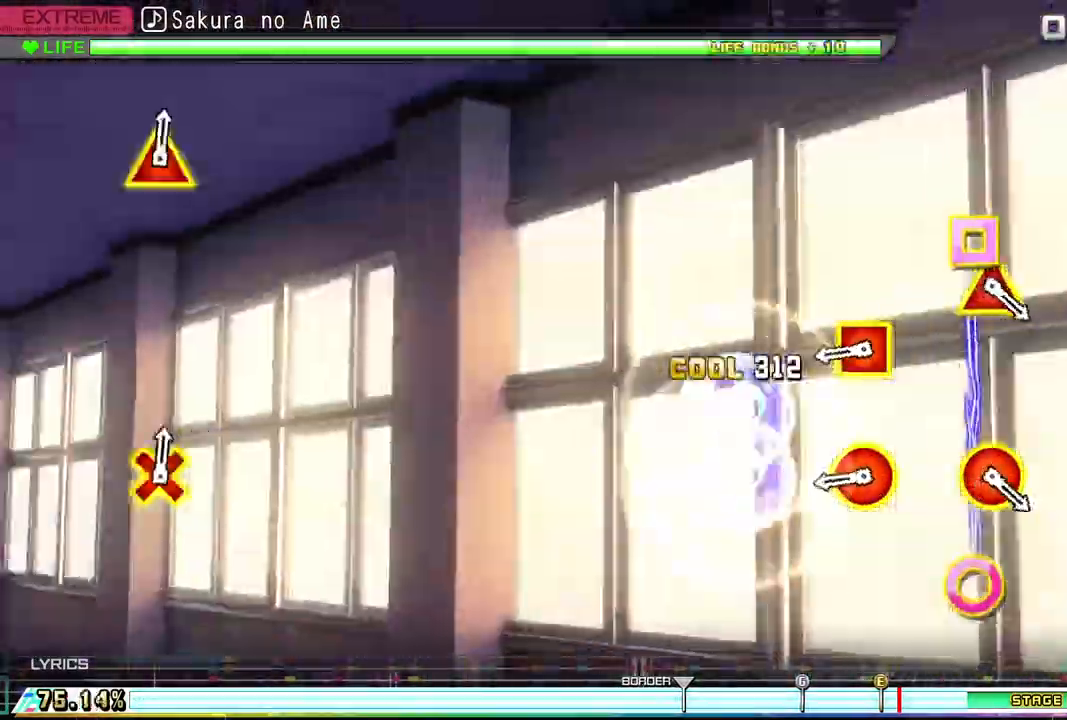
{"buttons": [], "events": []}
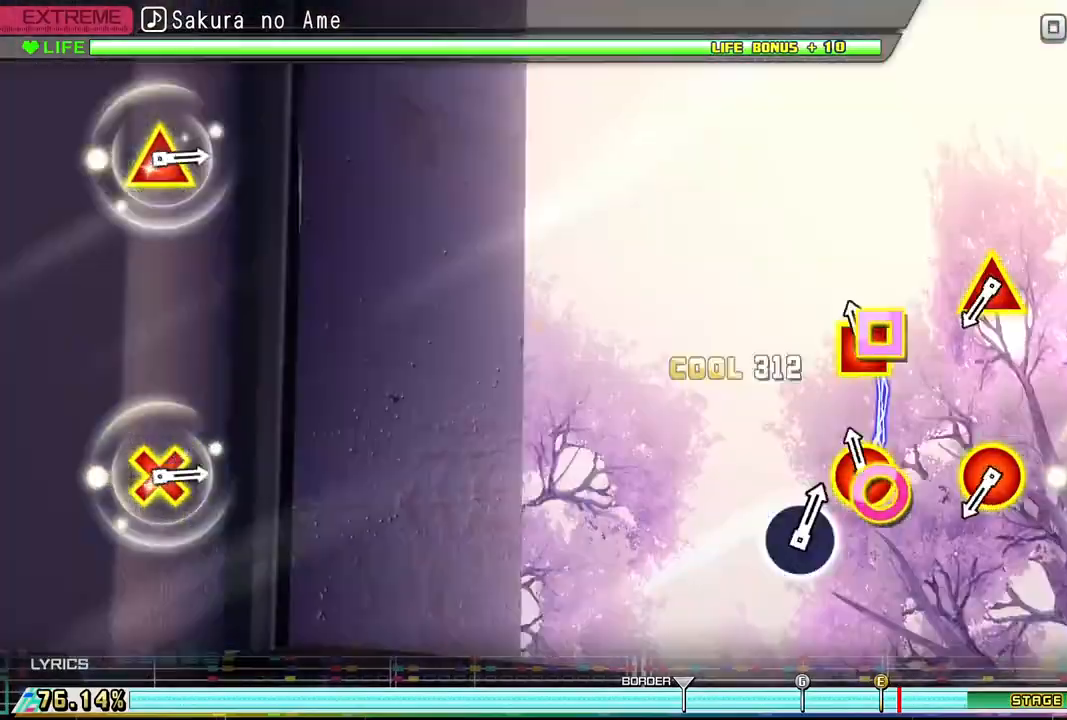
{"buttons": [], "events": [[133, "CIRCLE", "down"], [133, "DPAD_LEFT", "down"], [233, "CIRCLE", "up"], [267, "DPAD_LEFT", "up"]]}
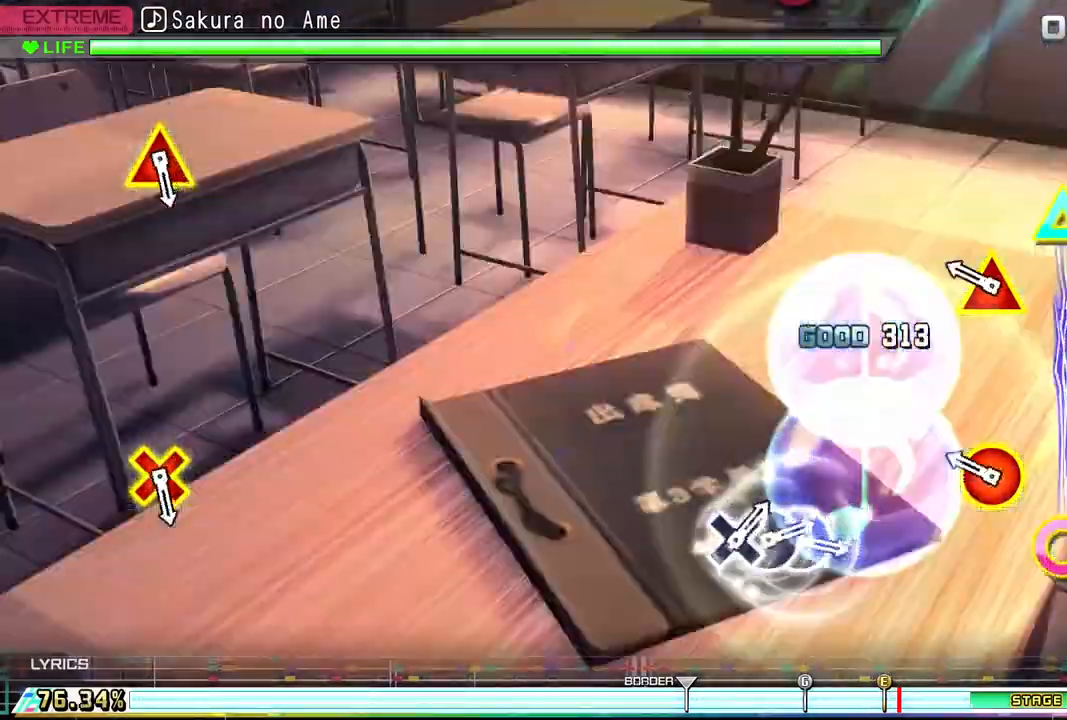
{"buttons": ["CIRCLE", "DPAD_UP"], "events": [[400, "CIRCLE", "down"], [400, "DPAD_UP", "down"]]}
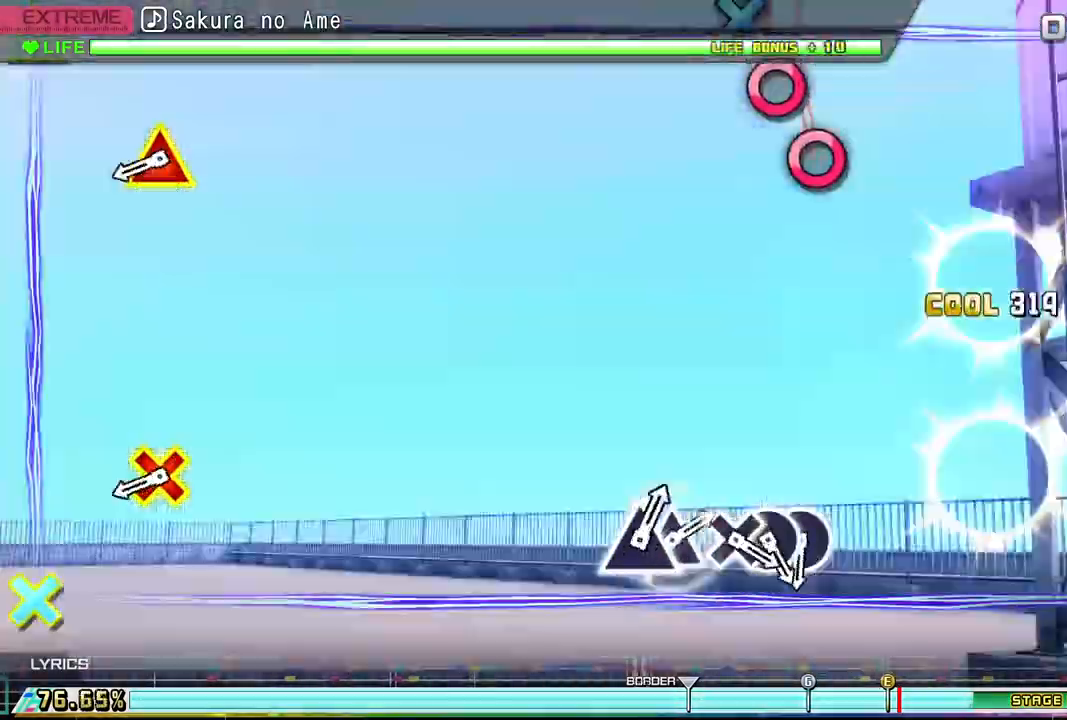
{"buttons": [], "events": [[33, "CIRCLE", "up"], [33, "DPAD_UP", "up"]]}
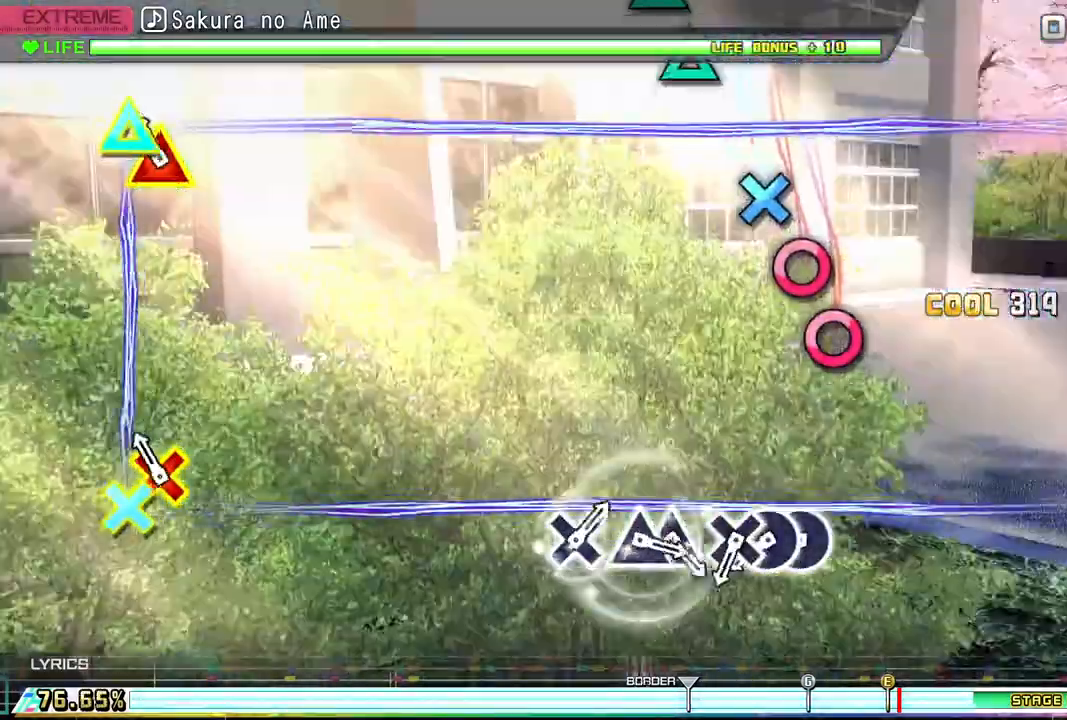
{"buttons": [], "events": [[200, "R1", "down"], [200, "R2", "down"], [267, "R1", "up"], [367, "R2", "up"]]}
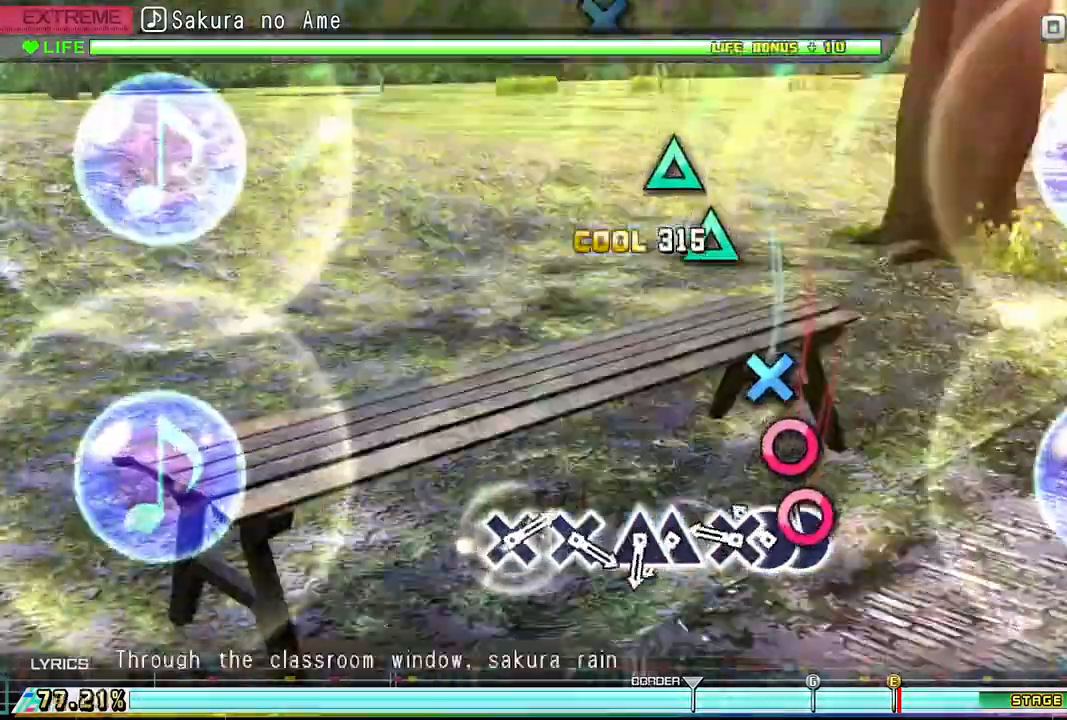
{"buttons": ["CROSS"], "events": [[100, "CIRCLE", "down"], [233, "CIRCLE", "up"], [300, "CIRCLE", "down"], [400, "CIRCLE", "up"], [467, "CROSS", "down"]]}
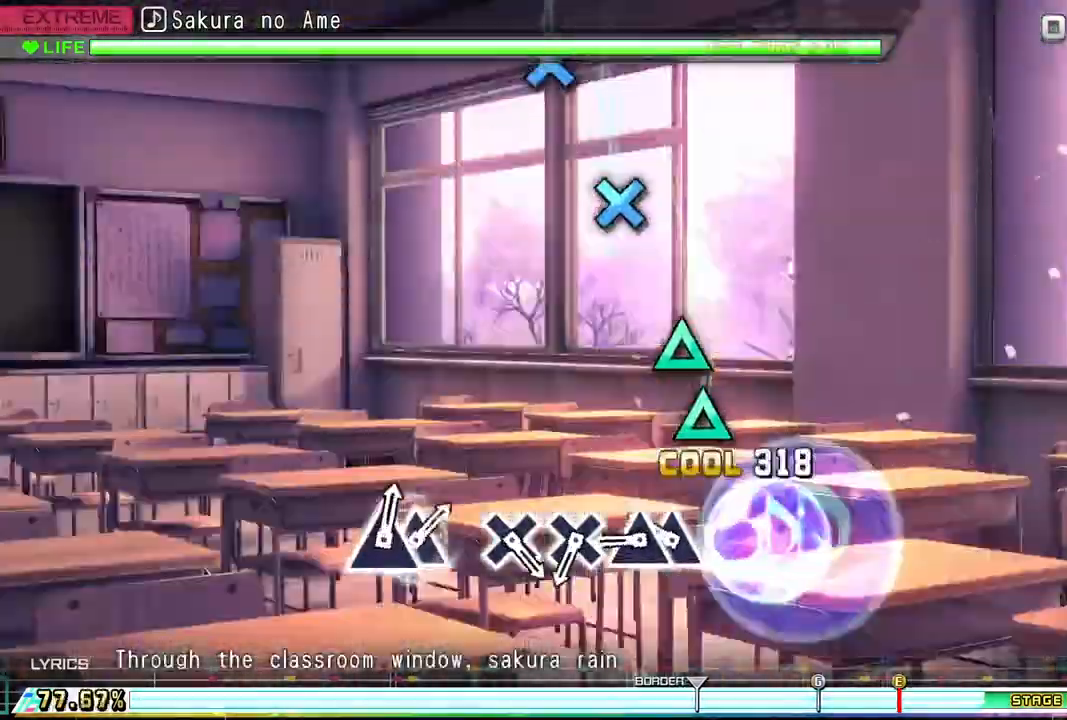
{"buttons": [], "events": [[67, "CROSS", "up"], [400, "TRIANGLE", "down"], [500, "TRIANGLE", "up"]]}
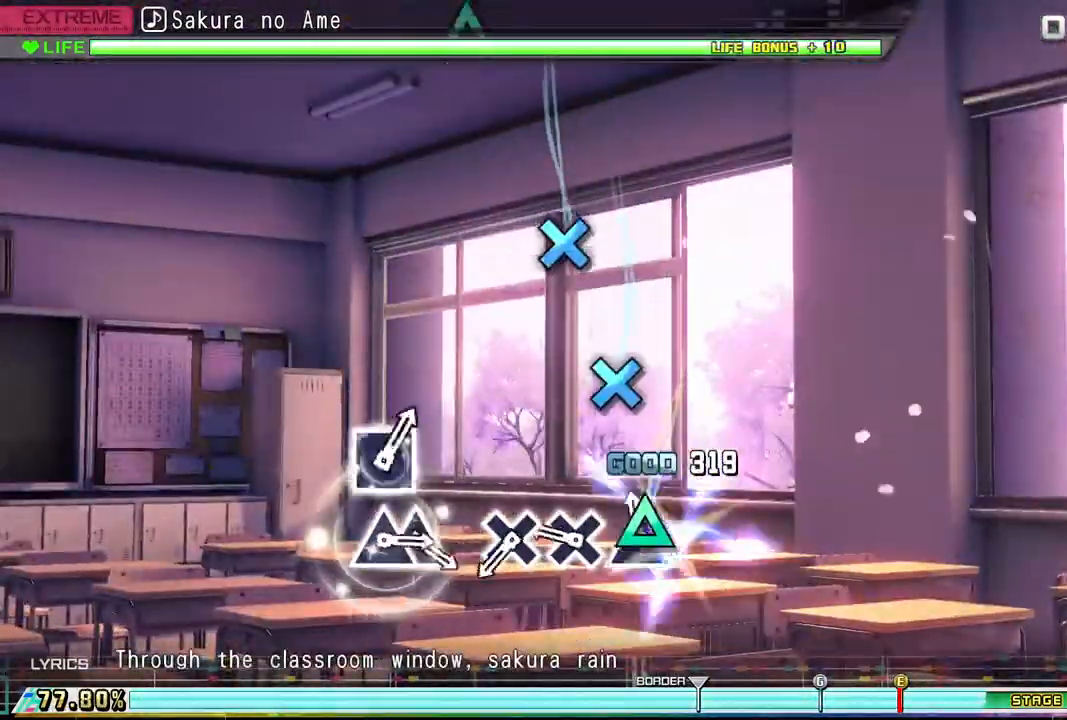
{"buttons": ["CROSS"], "events": [[100, "TRIANGLE", "down"], [200, "TRIANGLE", "up"], [467, "CROSS", "down"]]}
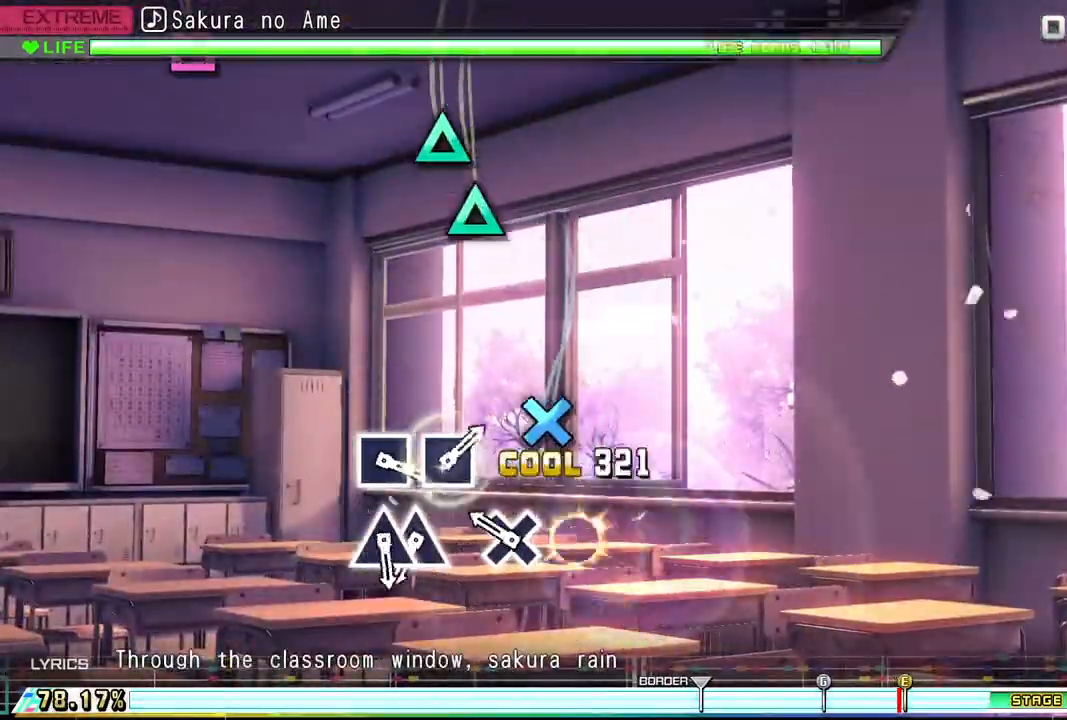
{"buttons": [], "events": [[67, "CROSS", "up"], [367, "CROSS", "down"], [467, "CROSS", "up"]]}
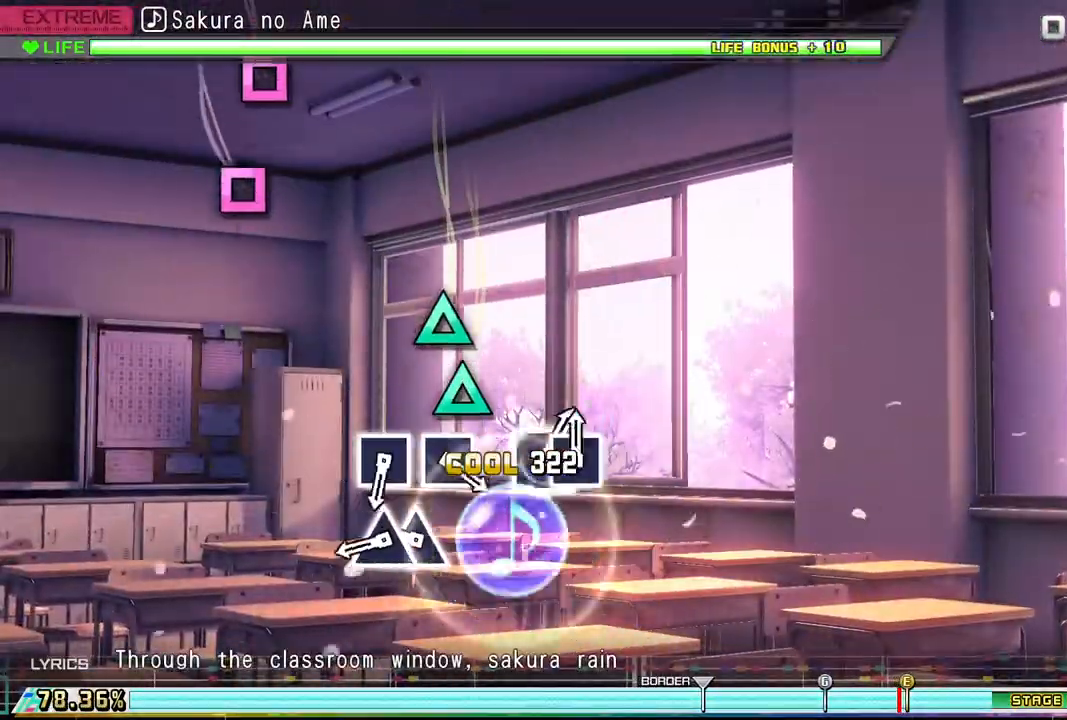
{"buttons": ["TRIANGLE"], "events": [[467, "TRIANGLE", "down"]]}
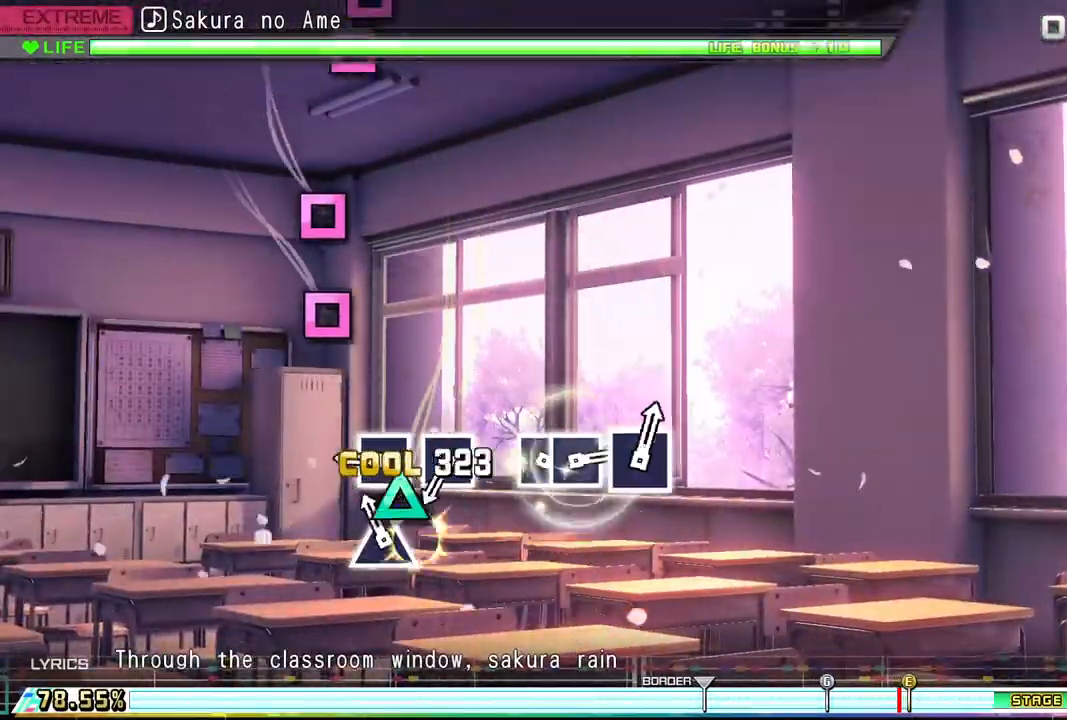
{"buttons": [], "events": [[67, "TRIANGLE", "up"], [167, "TRIANGLE", "down"], [267, "TRIANGLE", "up"]]}
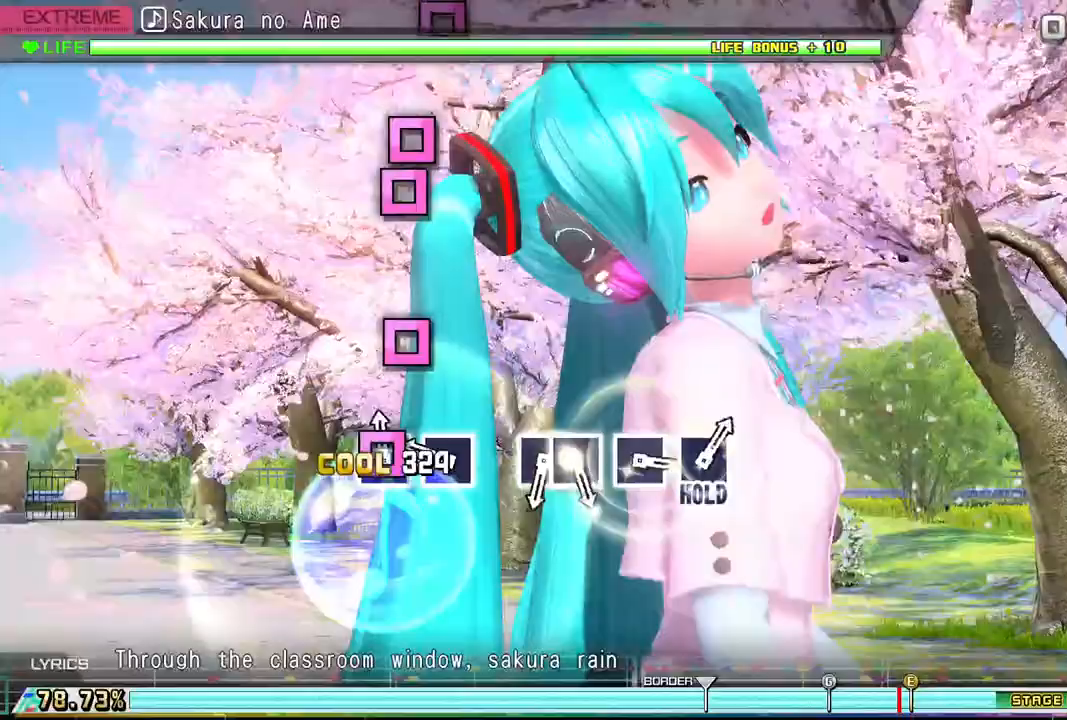
{"buttons": ["SQUARE"], "events": [[33, "SQUARE", "down"], [133, "SQUARE", "up"], [433, "SQUARE", "down"]]}
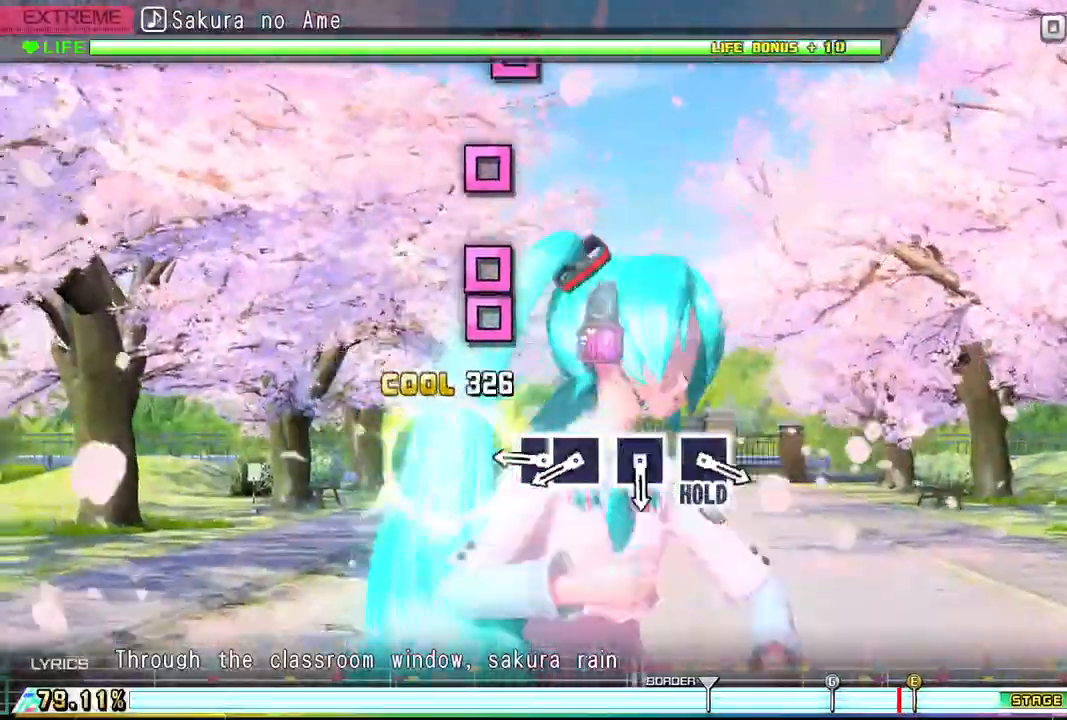
{"buttons": [], "events": [[33, "SQUARE", "up"]]}
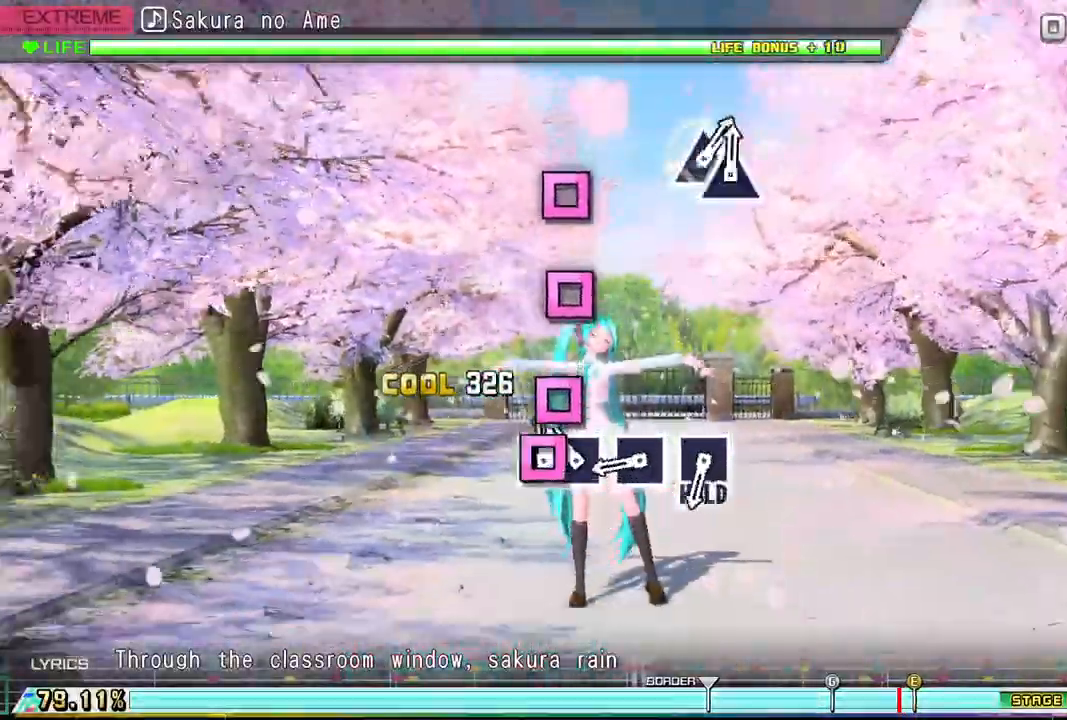
{"buttons": [], "events": [[33, "SQUARE", "down"], [100, "SQUARE", "up"], [200, "SQUARE", "down"], [300, "SQUARE", "up"]]}
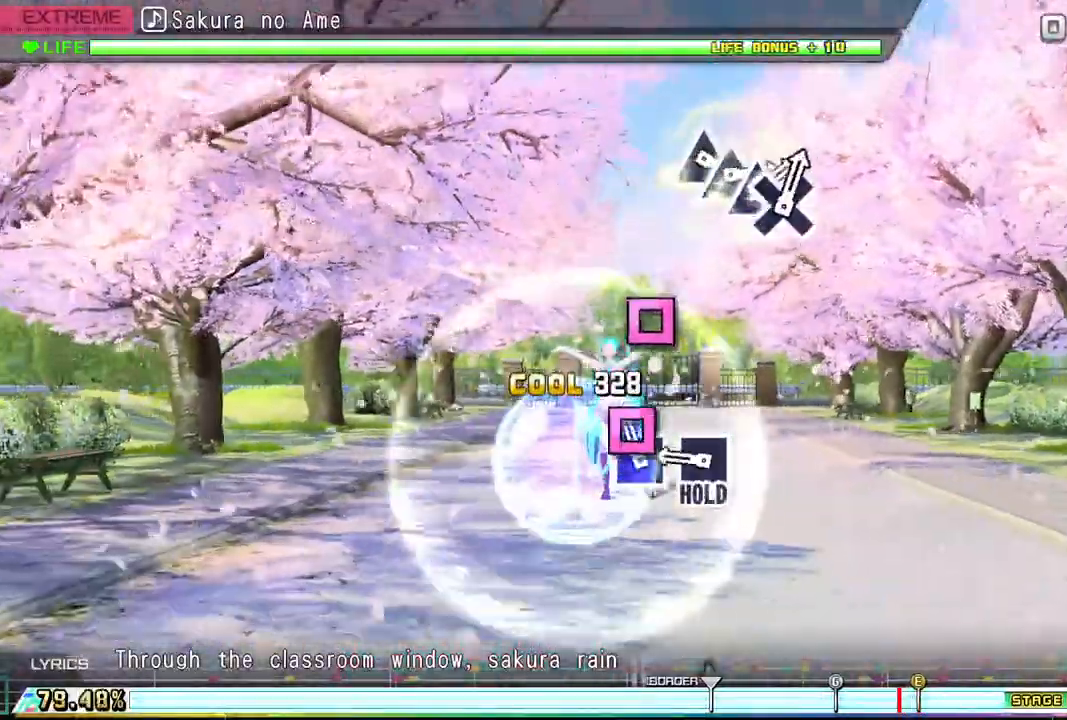
{"buttons": ["DPAD_LEFT"], "events": [[100, "SQUARE", "down"], [200, "SQUARE", "up"], [500, "DPAD_LEFT", "down"]]}
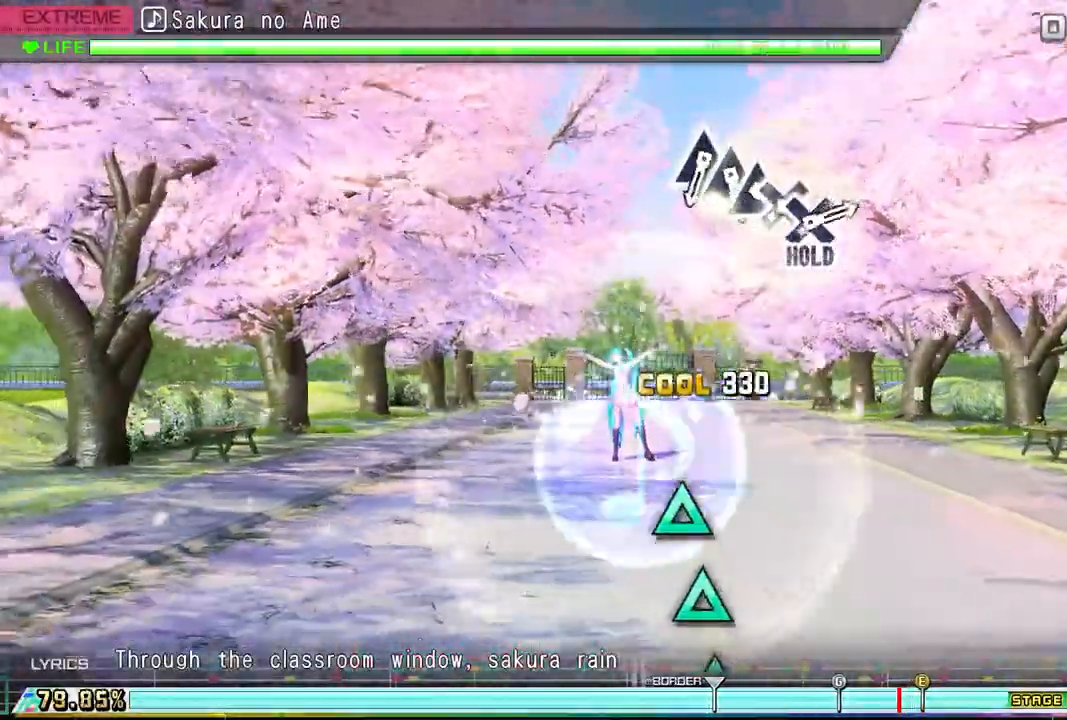
{"buttons": ["DPAD_LEFT"]}
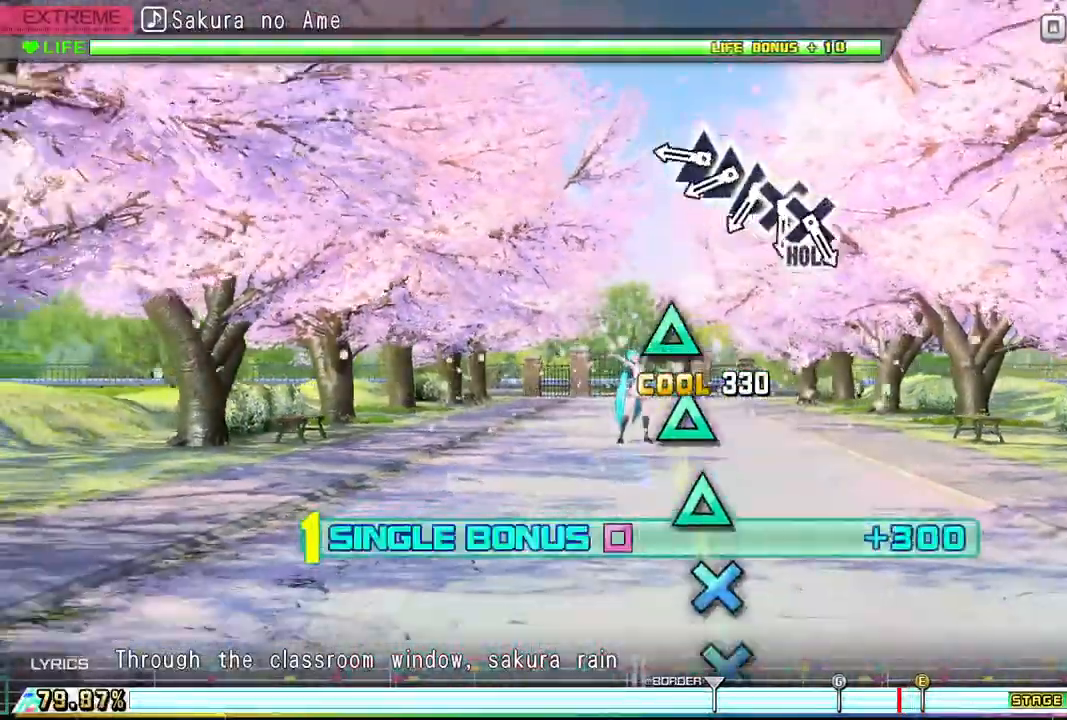
{"buttons": ["TRIANGLE", "DPAD_LEFT"]}
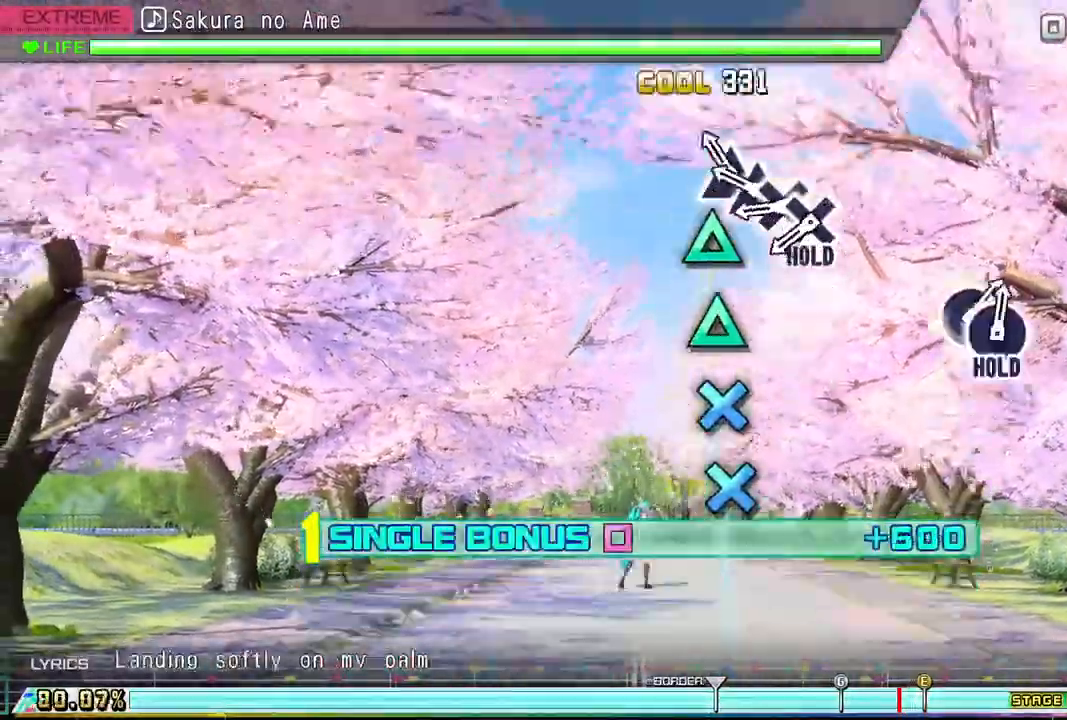
{"buttons": ["DPAD_LEFT"], "events": [[100, "SQUARE", "down"], [100, "TRIANGLE", "up"], [200, "SQUARE", "up"], [200, "TRIANGLE", "down"], [300, "TRIANGLE", "up"], [433, "TRIANGLE", "down"], [500, "TRIANGLE", "up"]]}
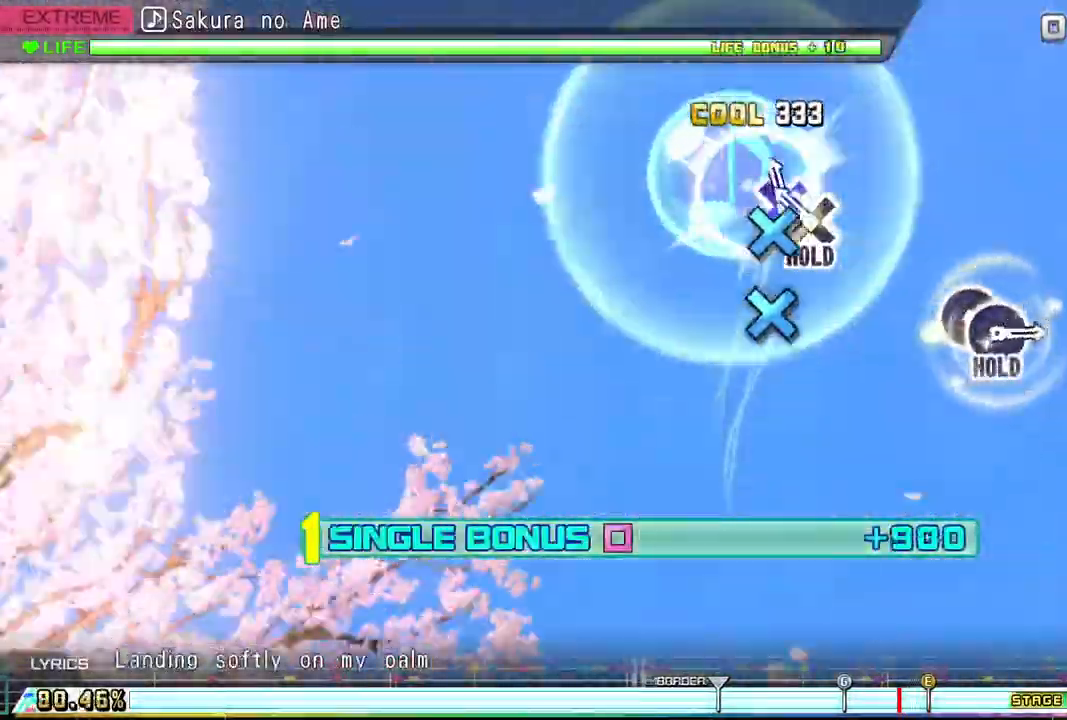
{"buttons": ["CROSS", "DPAD_LEFT"], "events": [[100, "CROSS", "down"], [167, "CROSS", "up"], [267, "CROSS", "down"]]}
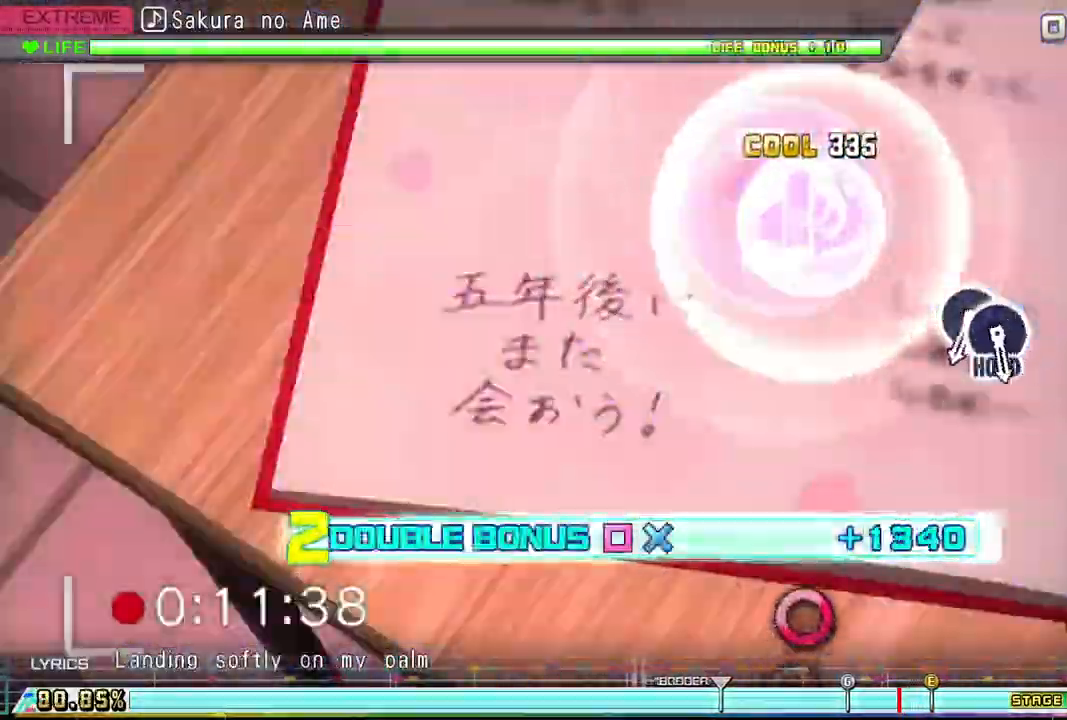
{"buttons": ["R2"], "events": [[100, "R2", "down"], [367, "CROSS", "up"], [400, "DPAD_LEFT", "up"]]}